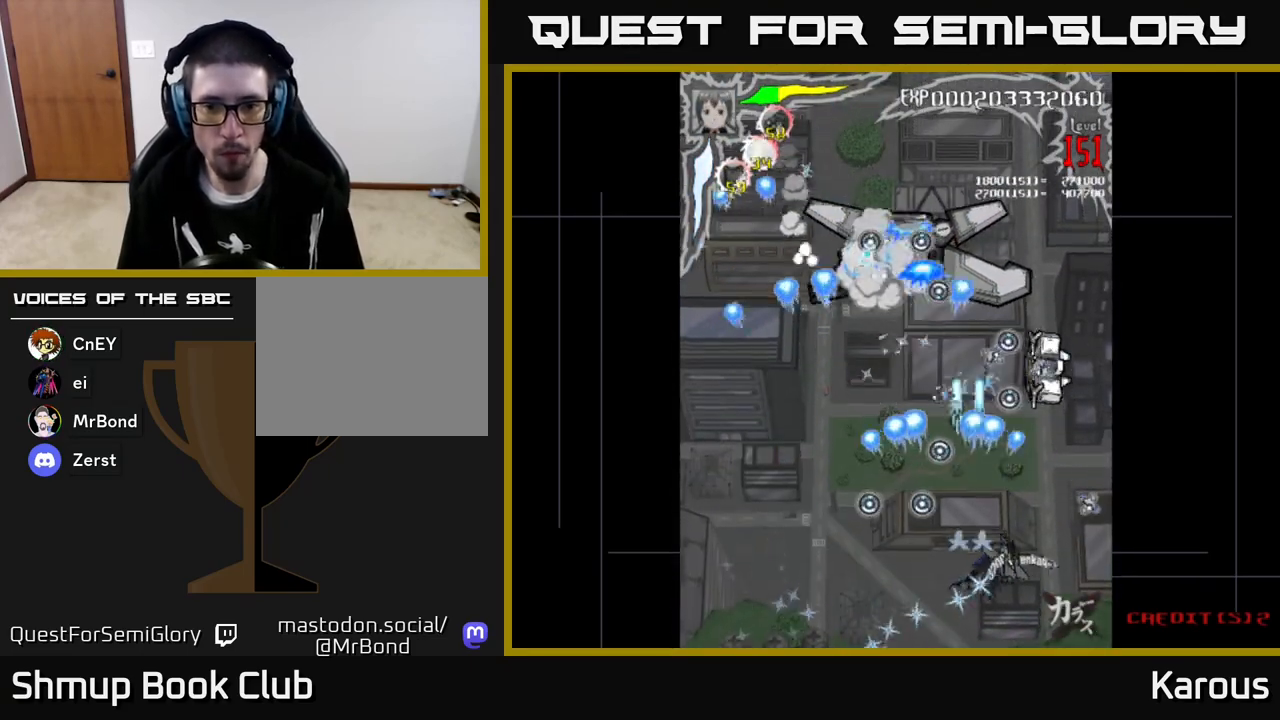
Gameplay with a controller (Xbox layout); each line is a JSON object with the inputs held at the frame after it. "events" lists button and stick changes between this image and that frame as [ms after this image, input, new state], when the widget could be followed in between. Not read: right_stick.
{"buttons": ["B", "DPAD_UP"], "left_stick": "center", "events": [[167, "DPAD_RIGHT", "up"], [167, "DPAD_UP", "down"], [183, "B", "down"], [200, "A", "up"]]}
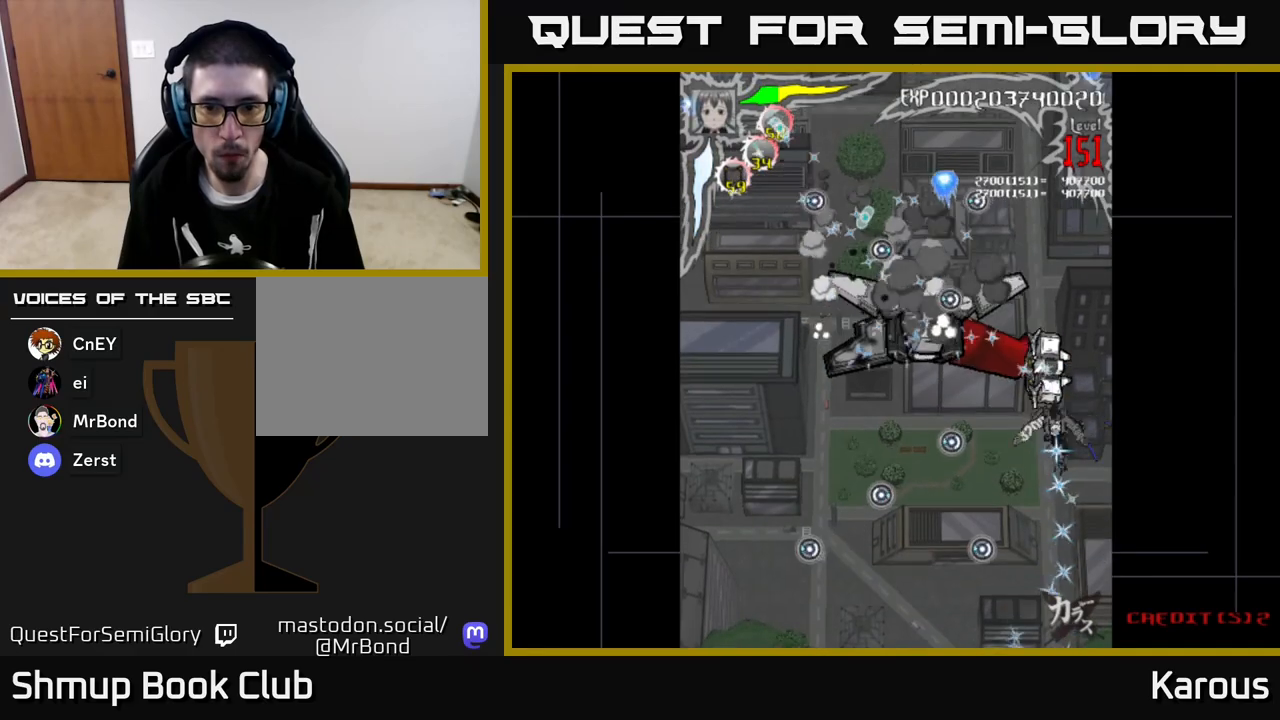
{"buttons": ["B"], "left_stick": "center", "events": [[33, "DPAD_LEFT", "down"], [67, "DPAD_UP", "up"], [100, "A", "down"], [117, "DPAD_DOWN", "down"], [183, "A", "up"], [383, "DPAD_LEFT", "up"], [433, "DPAD_RIGHT", "down"], [467, "DPAD_DOWN", "up"], [467, "DPAD_RIGHT", "up"]]}
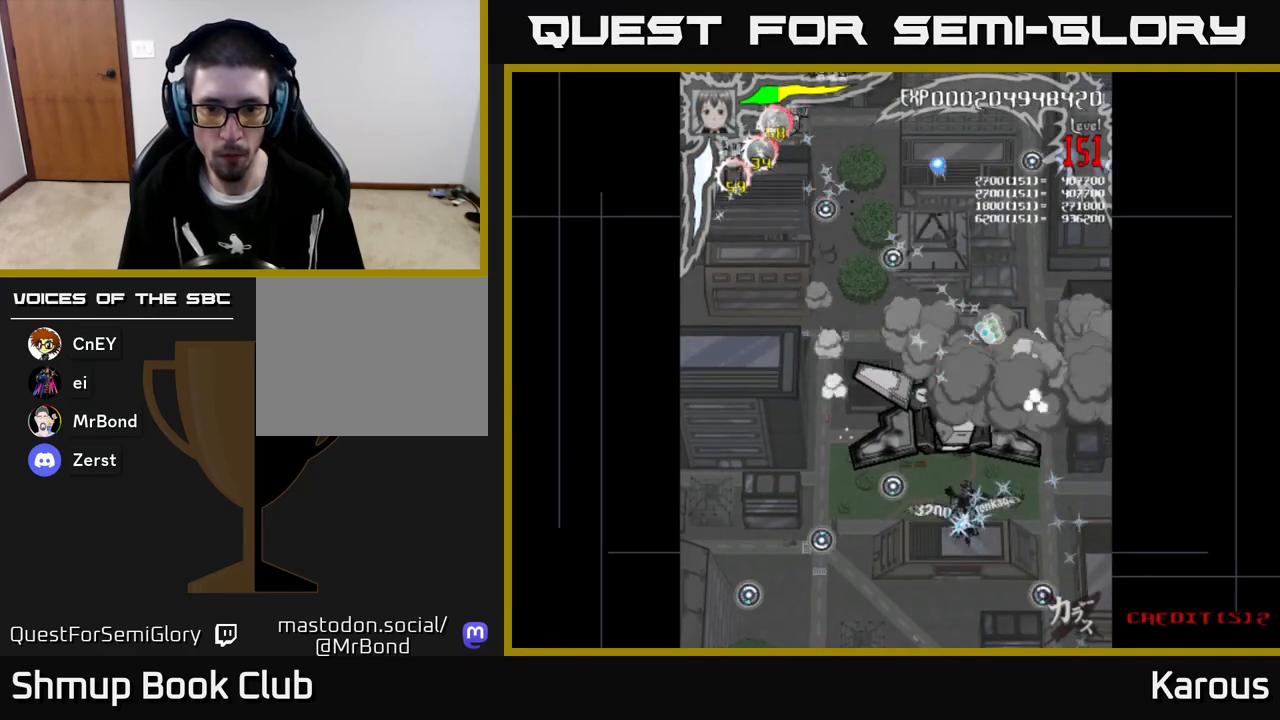
{"buttons": ["B", "DPAD_DOWN"], "left_stick": "center", "events": [[133, "DPAD_RIGHT", "down"], [150, "DPAD_DOWN", "down"], [267, "DPAD_RIGHT", "up"], [283, "DPAD_DOWN", "up"], [417, "DPAD_DOWN", "down"]]}
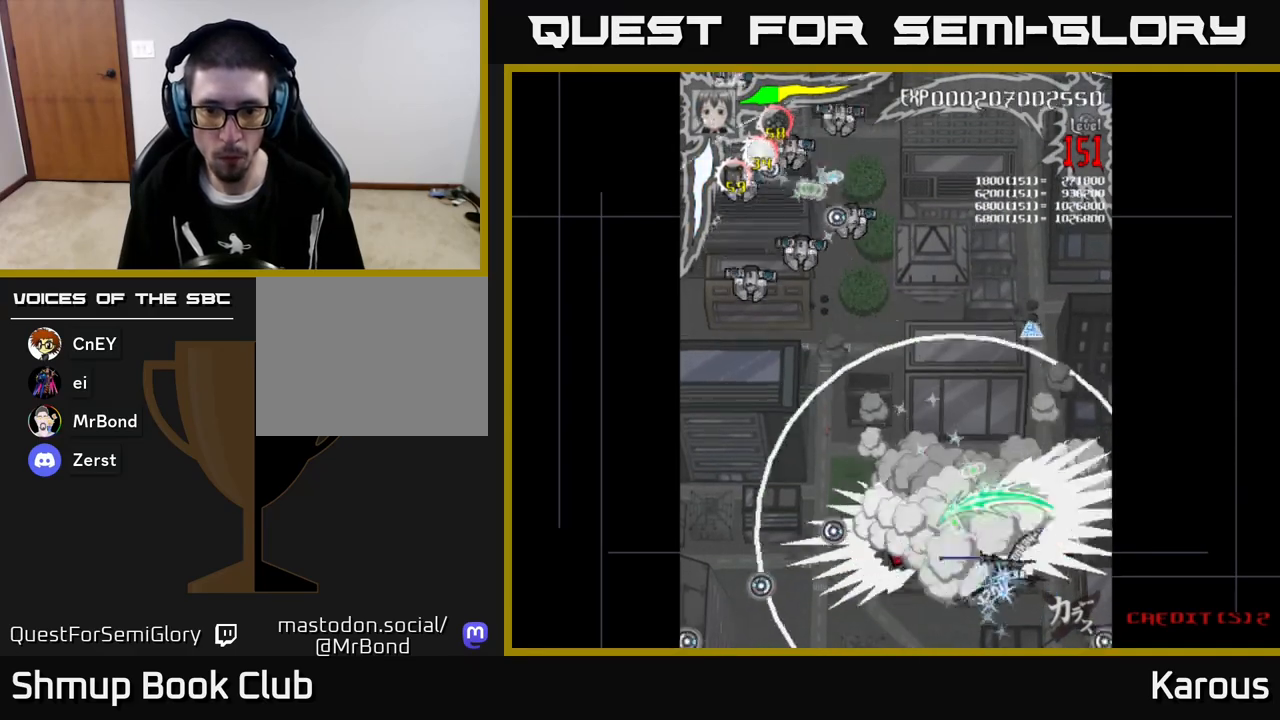
{"buttons": ["A", "DPAD_UP"], "left_stick": "center"}
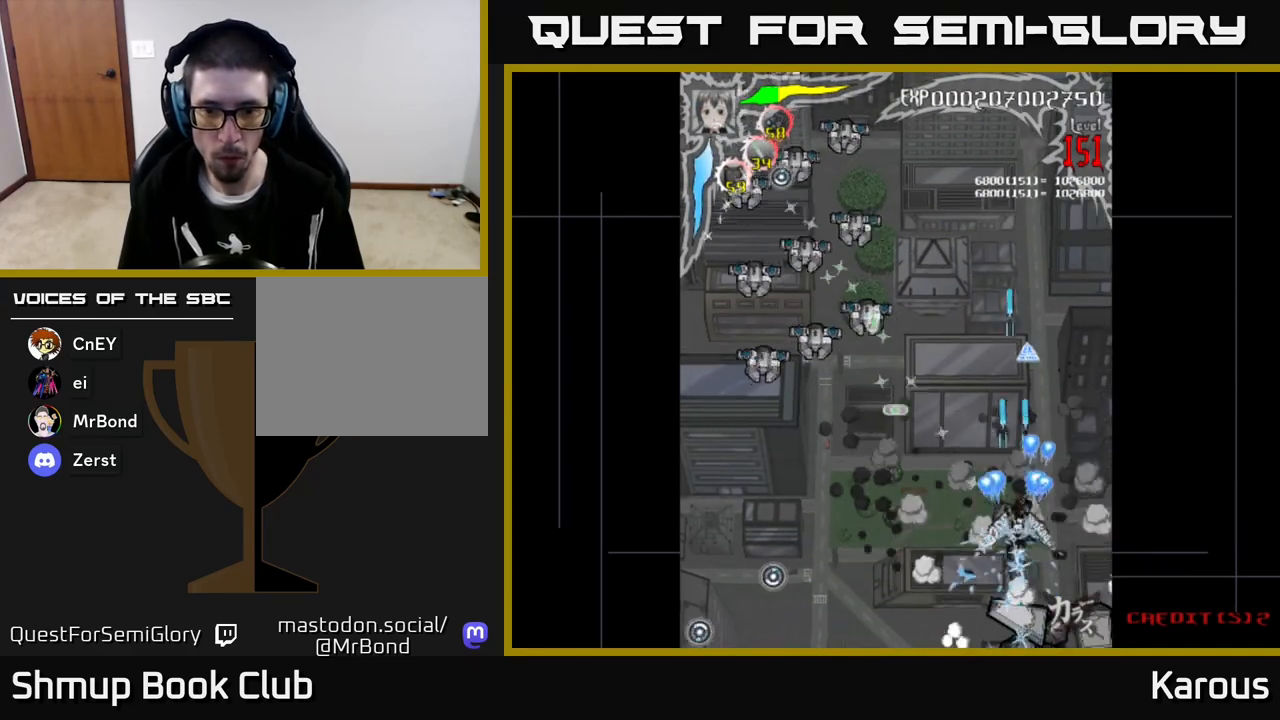
{"buttons": ["A", "X", "DPAD_LEFT"], "left_stick": "center", "events": [[117, "DPAD_RIGHT", "down"], [267, "DPAD_RIGHT", "up"], [383, "DPAD_LEFT", "down"], [417, "DPAD_UP", "up"], [467, "X", "down"]]}
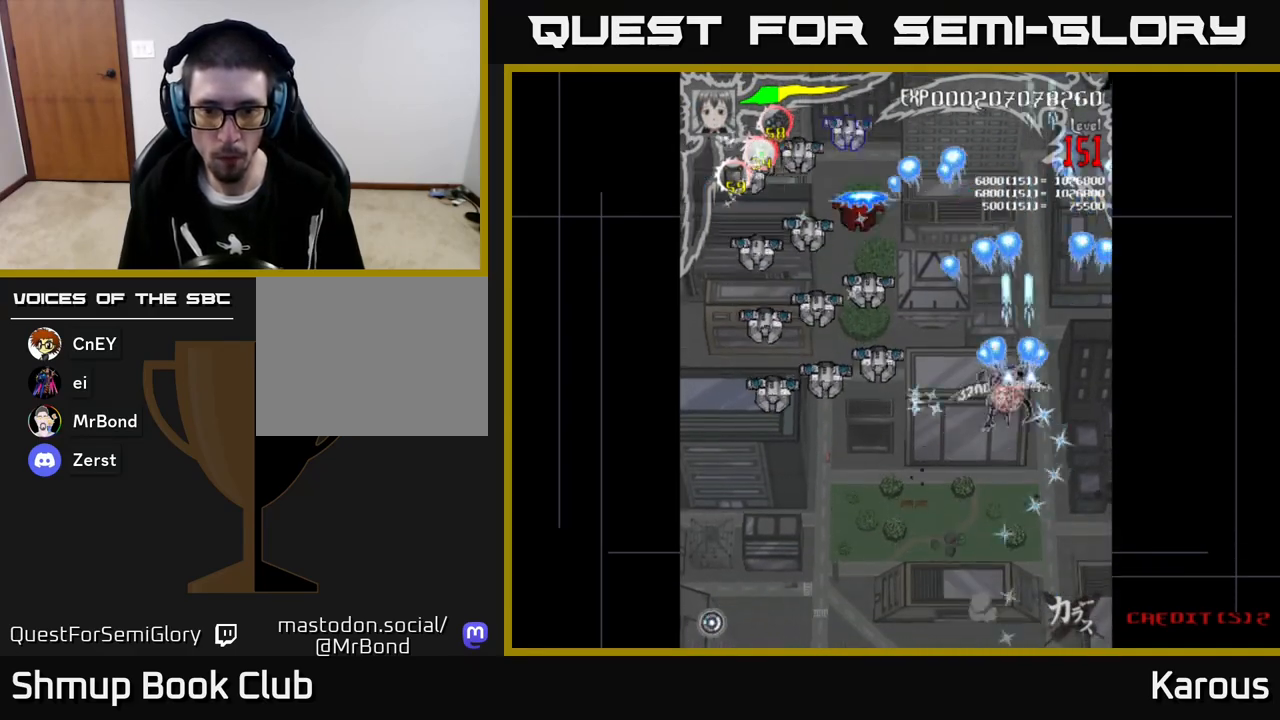
{"buttons": ["B", "DPAD_UP", "DPAD_LEFT"], "left_stick": "center", "events": [[100, "X", "up"], [117, "A", "up"], [217, "B", "down"], [483, "DPAD_UP", "down"]]}
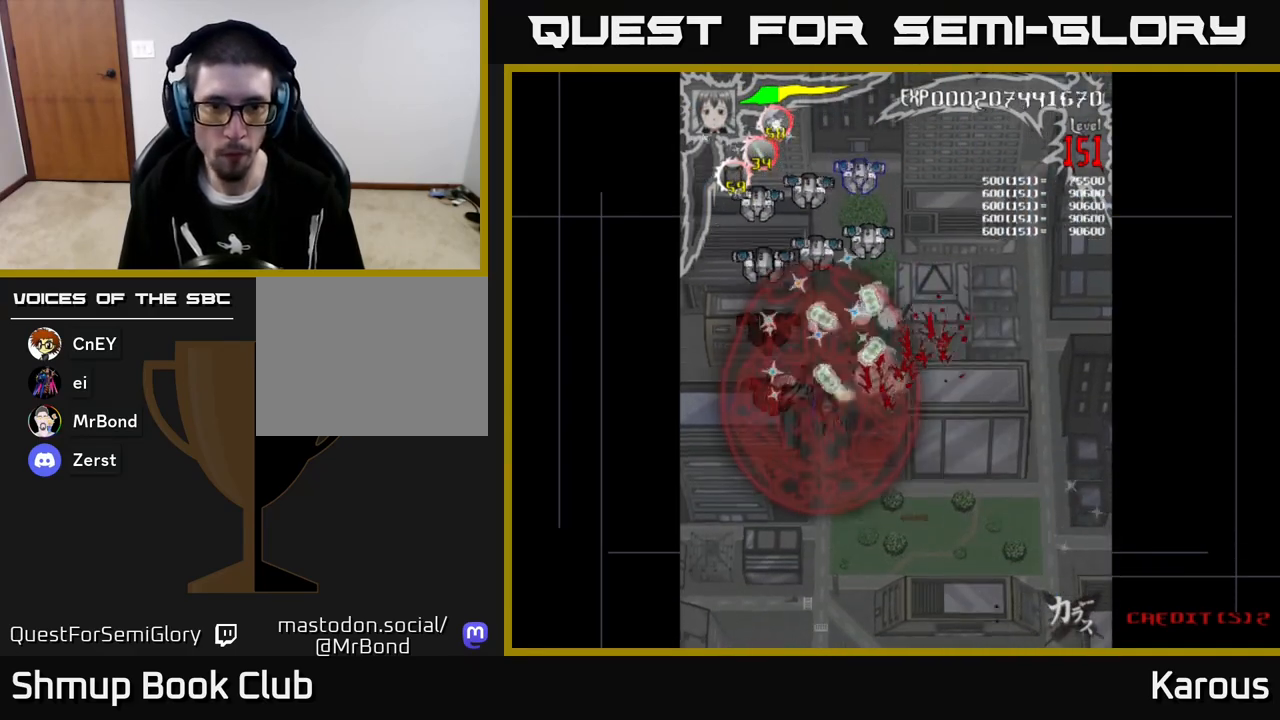
{"buttons": ["B", "DPAD_UP"], "left_stick": "center", "events": [[67, "DPAD_LEFT", "up"], [267, "DPAD_RIGHT", "down"], [317, "DPAD_RIGHT", "up"]]}
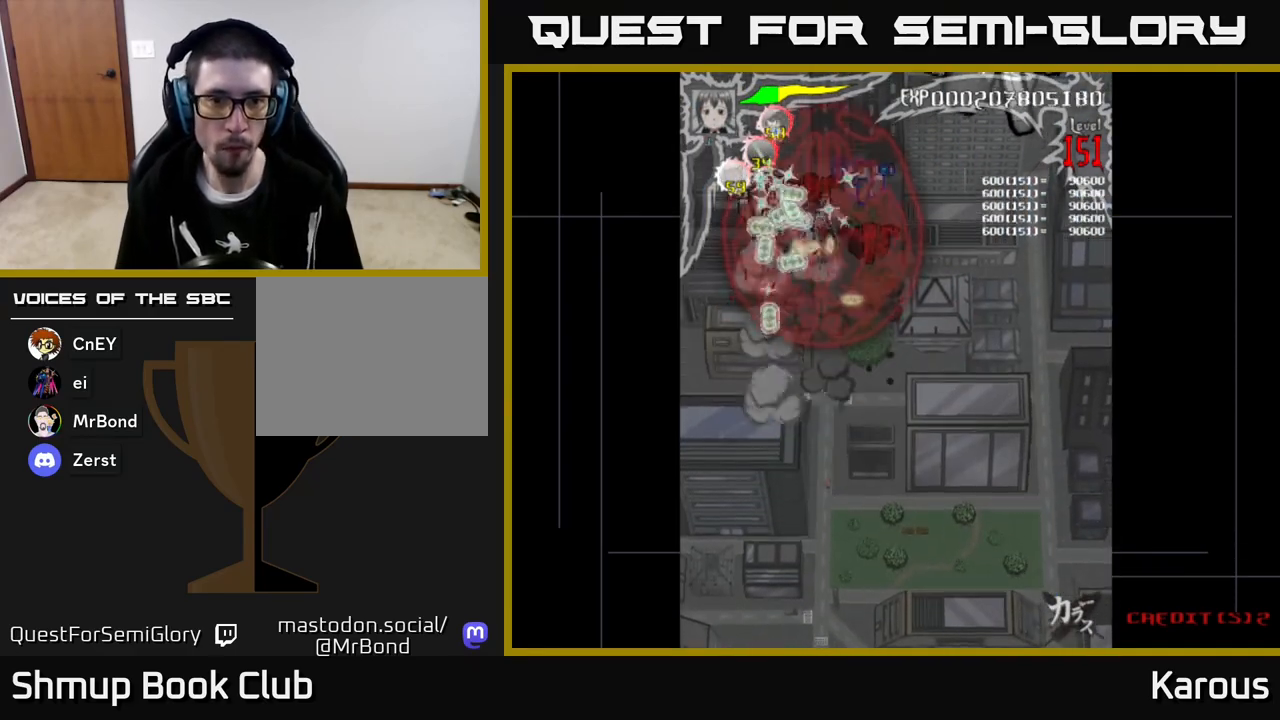
{"buttons": ["B", "DPAD_DOWN", "DPAD_LEFT"], "left_stick": "center", "events": [[17, "DPAD_LEFT", "down"], [50, "DPAD_UP", "up"], [167, "DPAD_LEFT", "up"], [183, "DPAD_DOWN", "down"], [200, "DPAD_RIGHT", "down"], [217, "DPAD_DOWN", "up"], [433, "DPAD_RIGHT", "up"], [450, "DPAD_DOWN", "down"], [467, "DPAD_LEFT", "down"]]}
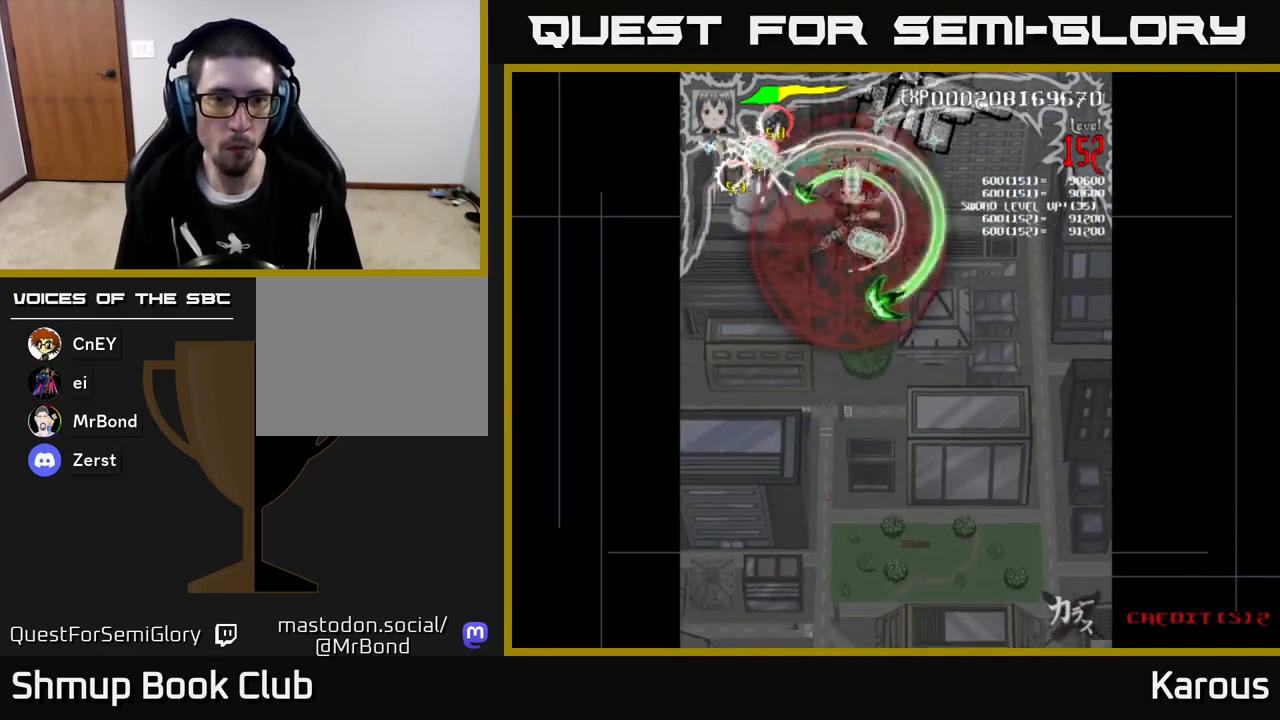
{"buttons": ["B", "DPAD_UP", "DPAD_LEFT"], "left_stick": "center", "events": [[50, "DPAD_LEFT", "up"], [117, "DPAD_RIGHT", "down"], [217, "DPAD_DOWN", "up"], [233, "DPAD_RIGHT", "up"], [267, "DPAD_UP", "down"], [467, "DPAD_LEFT", "down"]]}
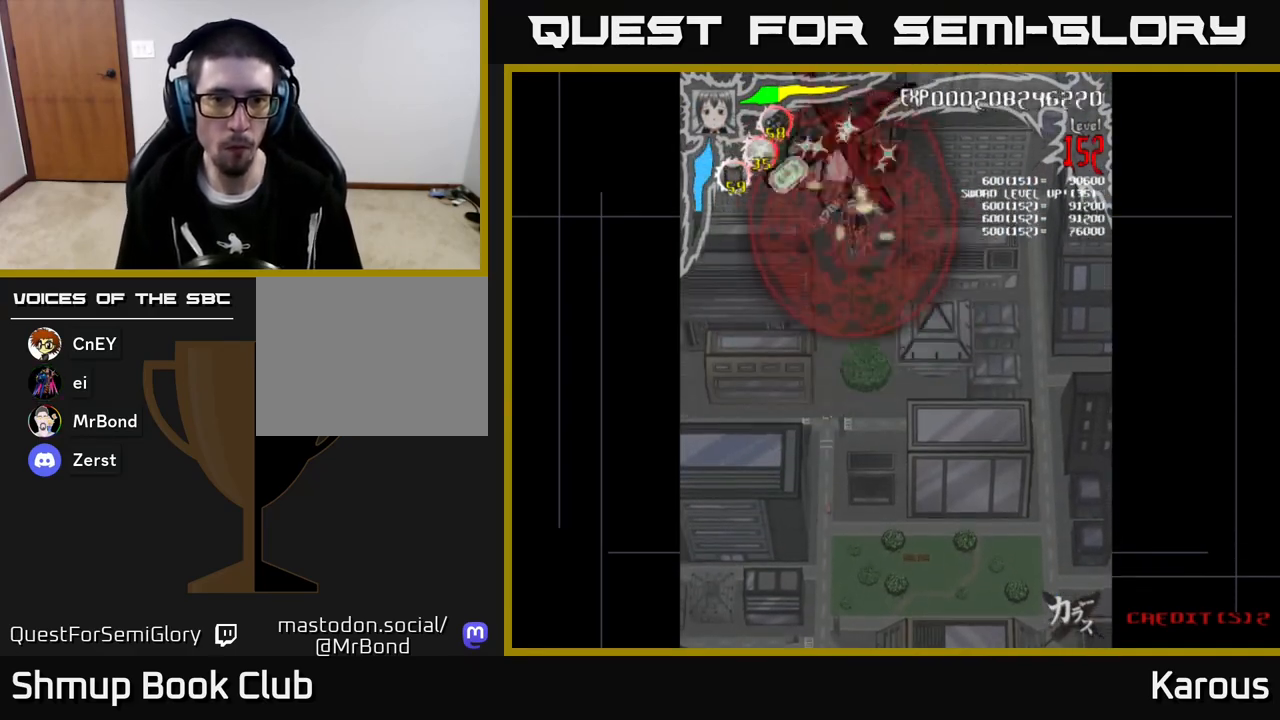
{"buttons": ["B"], "left_stick": "center", "events": [[50, "DPAD_UP", "up"], [117, "DPAD_LEFT", "up"], [133, "DPAD_RIGHT", "down"], [183, "DPAD_RIGHT", "up"], [333, "DPAD_DOWN", "down"], [333, "DPAD_LEFT", "down"], [450, "DPAD_LEFT", "up"], [483, "DPAD_DOWN", "up"]]}
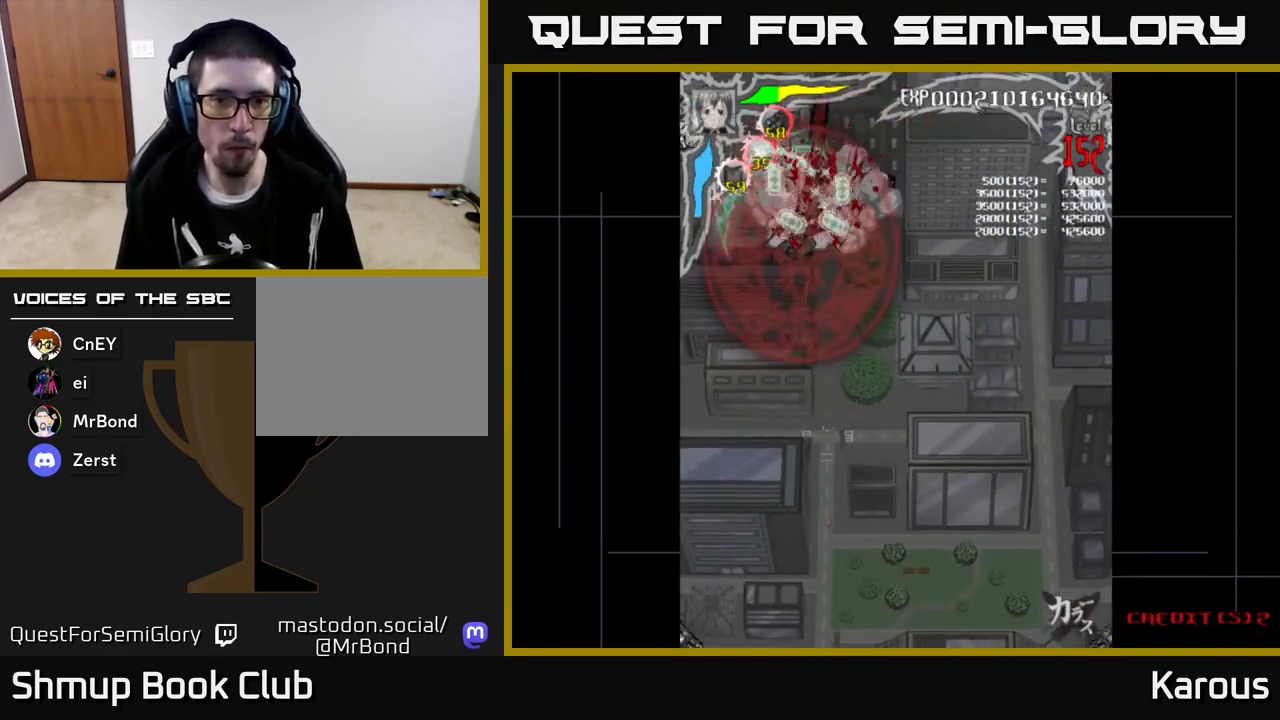
{"buttons": ["B", "DPAD_LEFT"], "left_stick": "center", "events": [[500, "DPAD_LEFT", "down"]]}
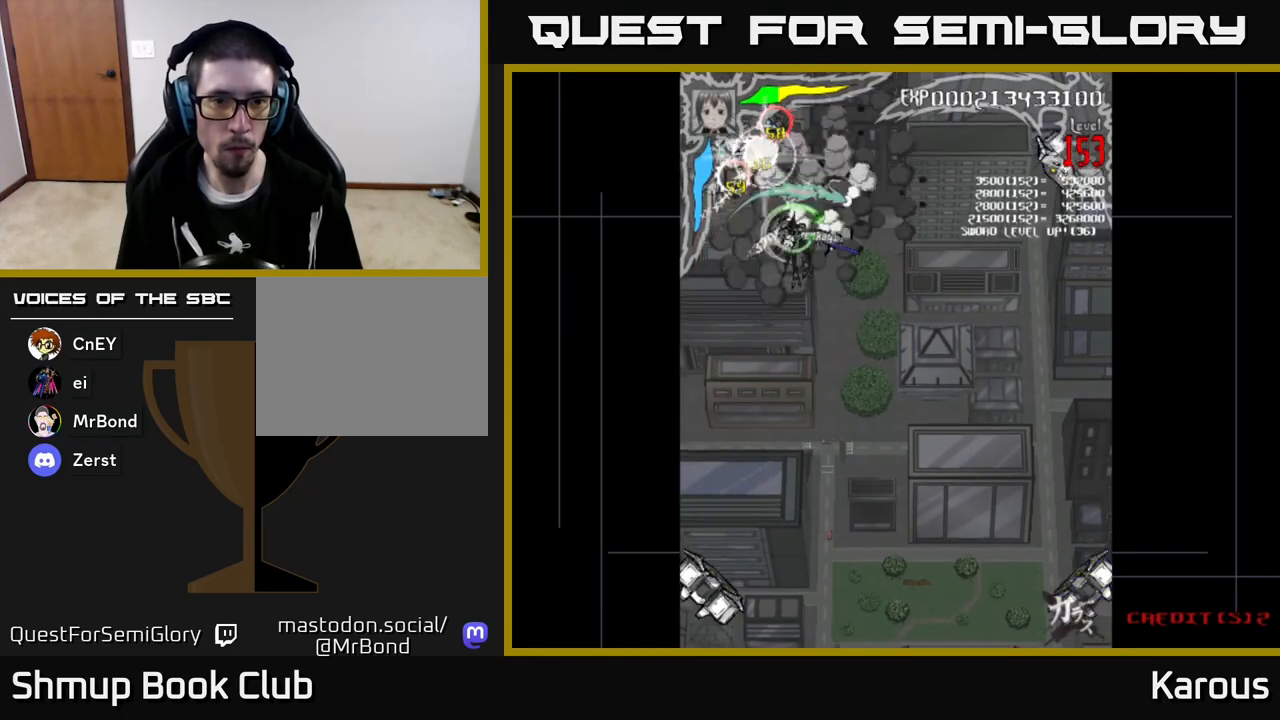
{"buttons": ["B", "DPAD_DOWN"], "left_stick": "center", "events": [[83, "DPAD_UP", "down"], [183, "DPAD_LEFT", "up"], [200, "DPAD_UP", "up"], [233, "DPAD_RIGHT", "down"], [350, "DPAD_DOWN", "down"], [500, "DPAD_RIGHT", "up"]]}
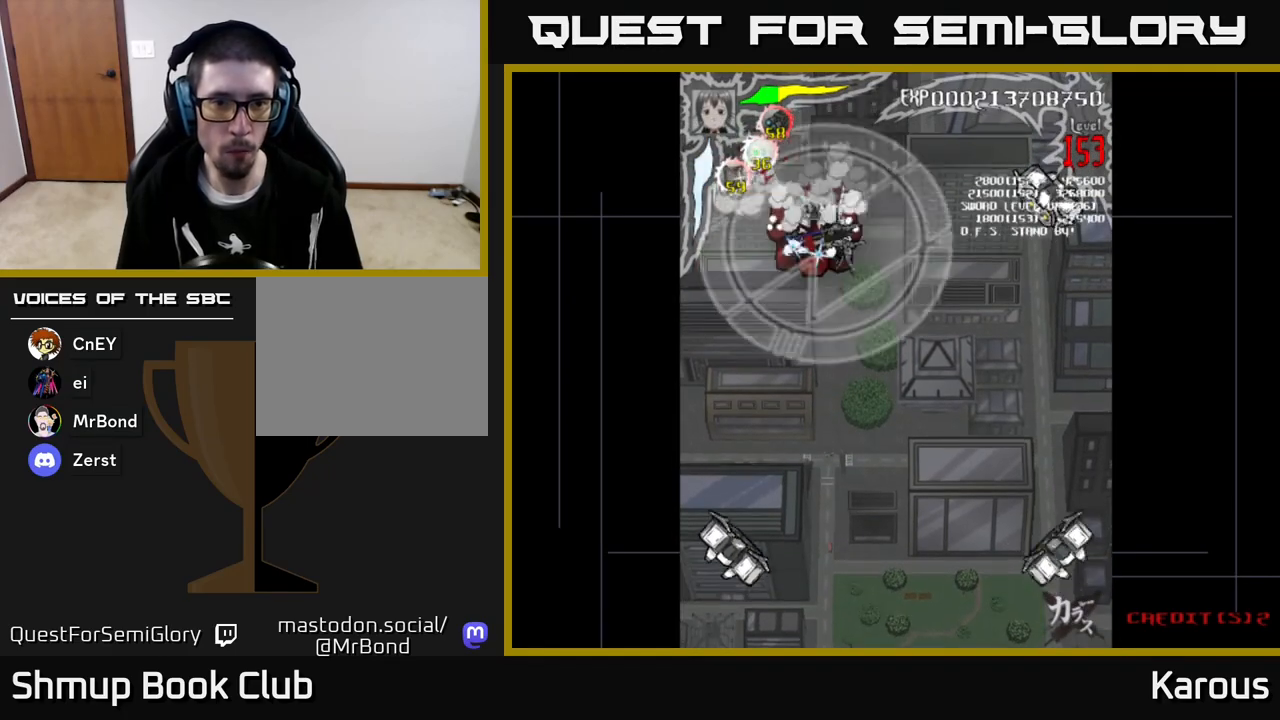
{"buttons": ["B", "DPAD_DOWN", "DPAD_RIGHT"], "left_stick": "center"}
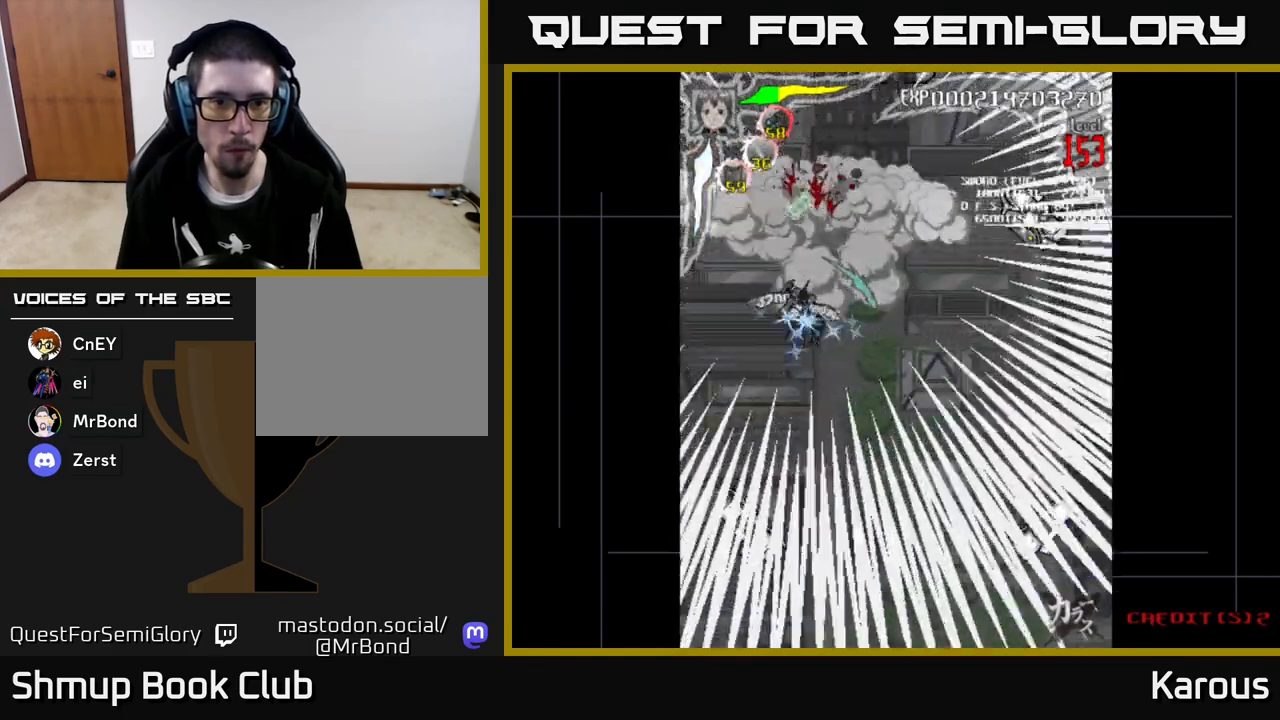
{"buttons": ["A", "DPAD_DOWN", "DPAD_LEFT"], "left_stick": "center", "events": [[17, "DPAD_RIGHT", "up"], [83, "A", "down"], [83, "B", "up"], [167, "DPAD_LEFT", "down"], [267, "DPAD_LEFT", "up"], [400, "DPAD_LEFT", "down"]]}
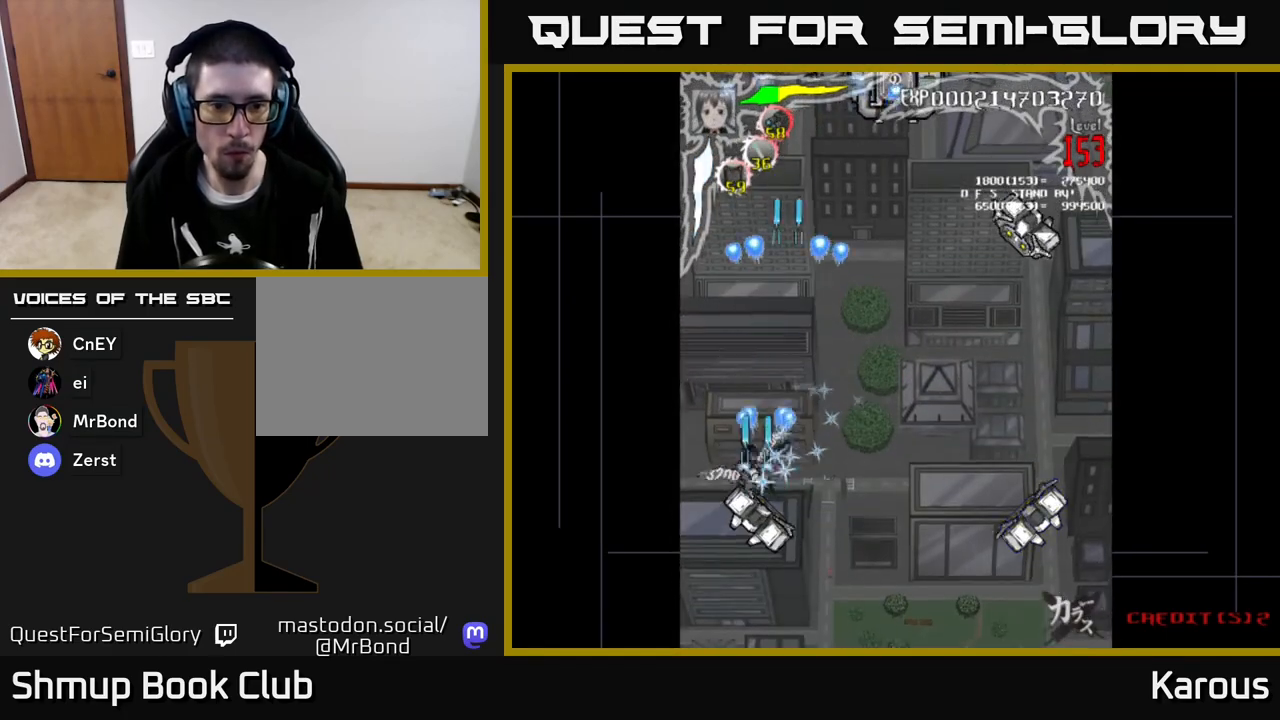
{"buttons": ["B", "DPAD_RIGHT"], "left_stick": "center", "events": [[17, "DPAD_LEFT", "up"], [267, "A", "up"], [283, "B", "down"], [317, "DPAD_DOWN", "up"], [350, "DPAD_UP", "down"], [433, "DPAD_UP", "up"], [467, "DPAD_RIGHT", "down"]]}
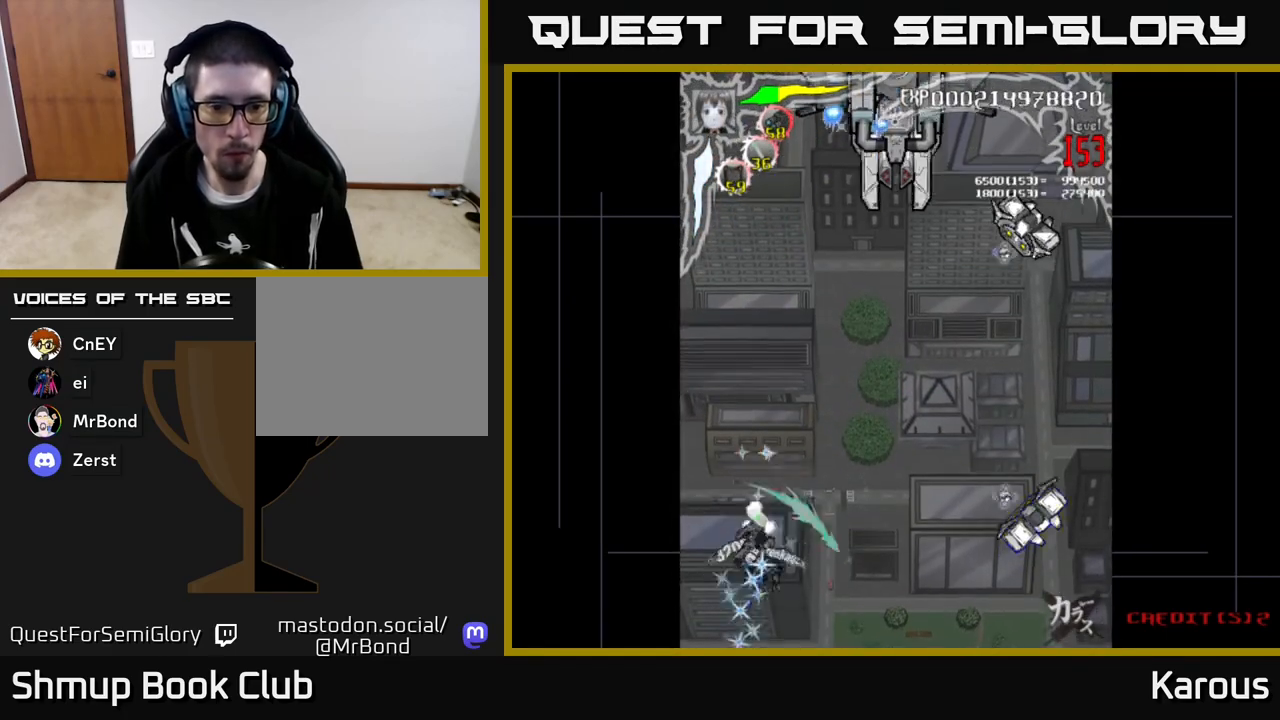
{"buttons": ["B", "DPAD_RIGHT"], "left_stick": "center", "events": [[17, "A", "down"], [50, "B", "up"], [400, "A", "up"], [417, "B", "down"]]}
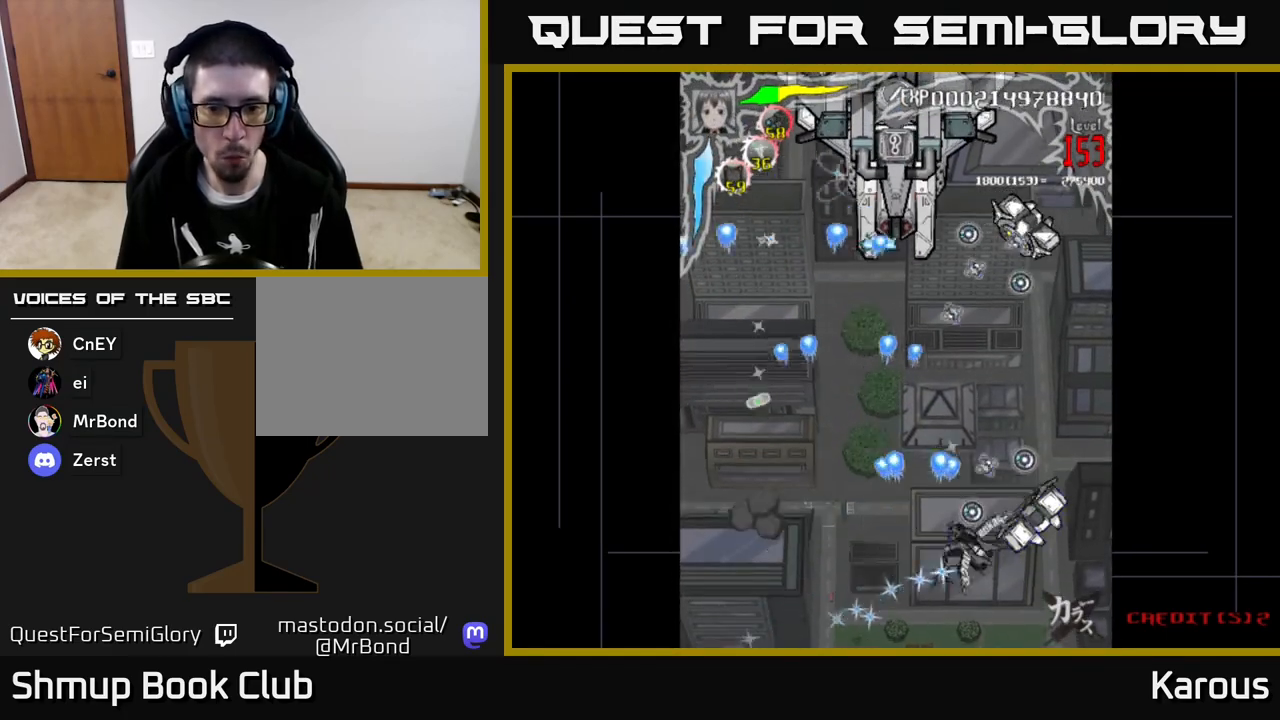
{"buttons": ["A", "DPAD_UP"], "left_stick": "center"}
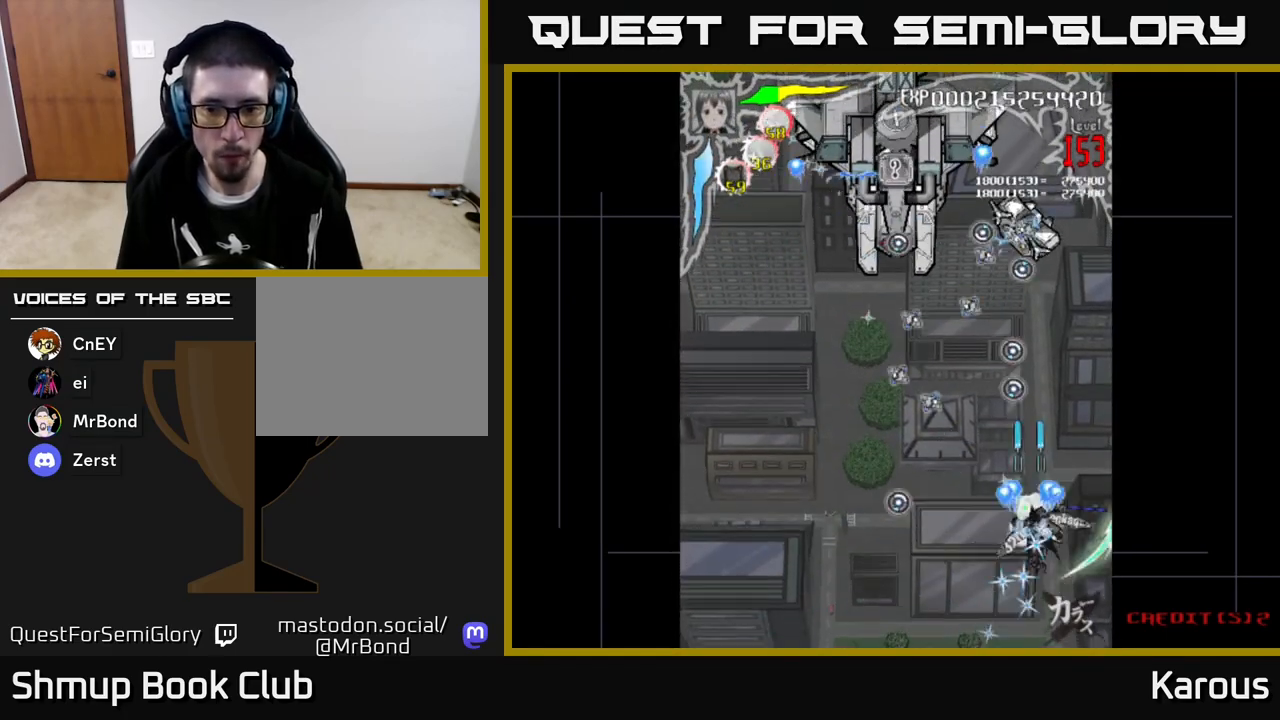
{"buttons": ["A", "DPAD_UP"], "left_stick": "center", "events": [[167, "DPAD_RIGHT", "down"], [267, "DPAD_RIGHT", "up"]]}
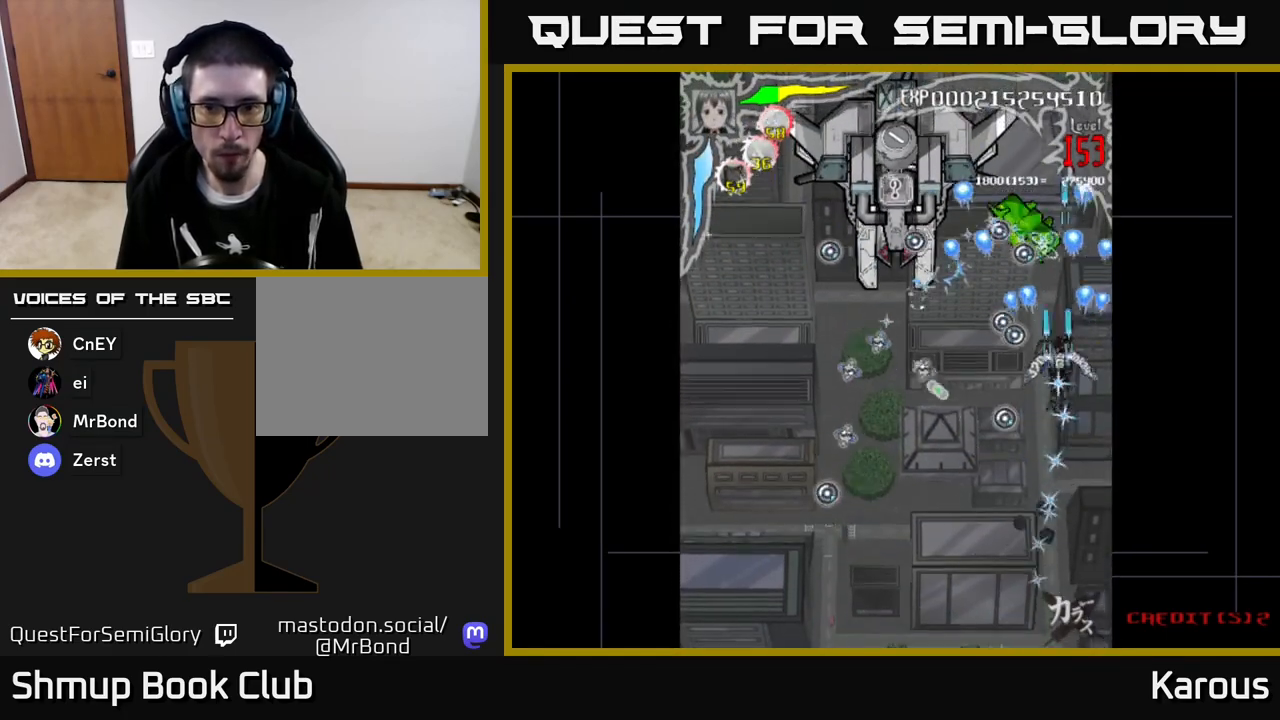
{"buttons": ["A", "DPAD_DOWN", "DPAD_LEFT"], "left_stick": "center", "events": [[33, "A", "up"], [33, "B", "down"], [333, "DPAD_UP", "up"], [367, "A", "down"], [400, "DPAD_DOWN", "down"], [417, "B", "up"], [417, "DPAD_LEFT", "down"]]}
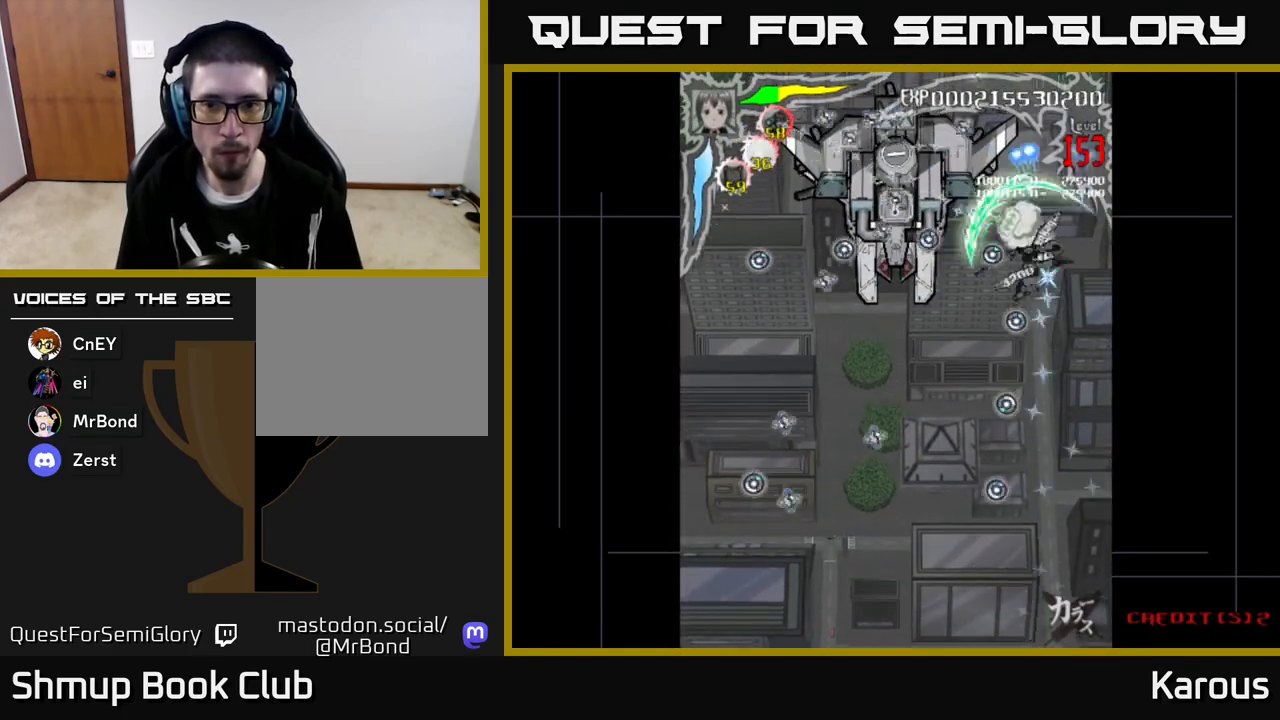
{"buttons": ["B", "DPAD_UP"], "left_stick": "center", "events": [[200, "X", "down"], [283, "DPAD_DOWN", "up"], [317, "X", "up"], [350, "A", "up"], [350, "DPAD_UP", "down"], [367, "B", "down"], [500, "DPAD_LEFT", "up"]]}
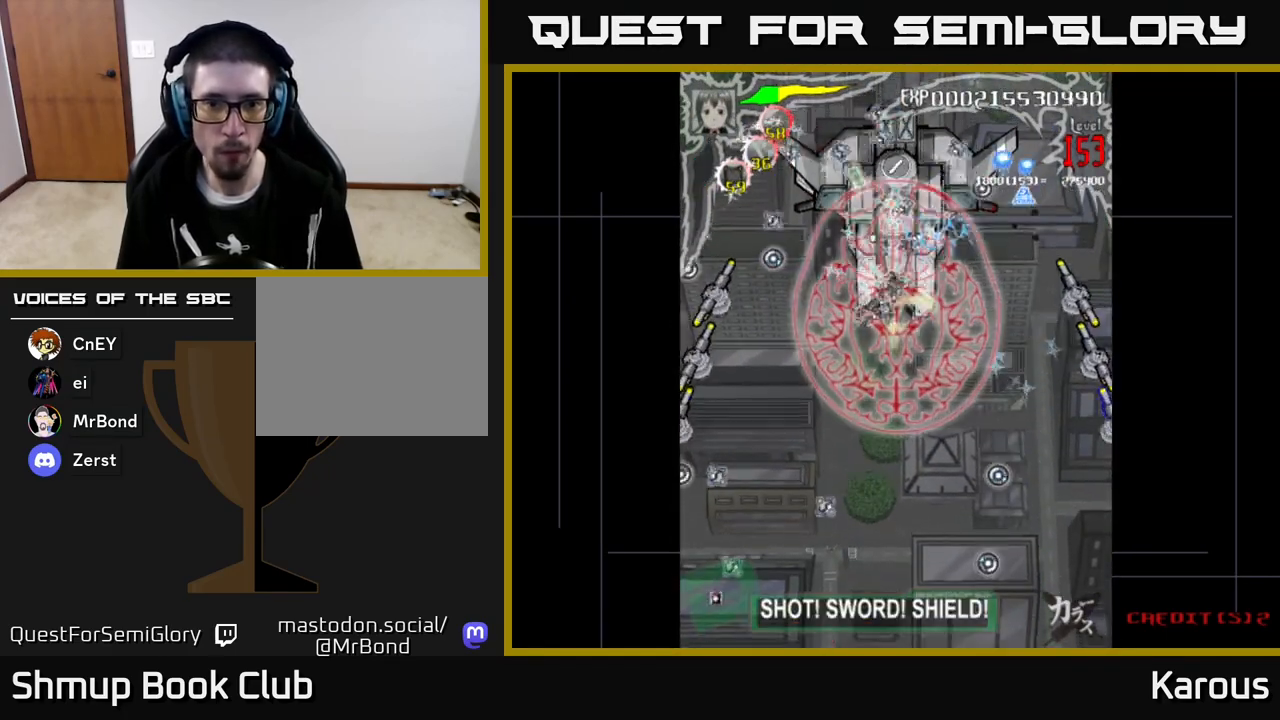
{"buttons": ["B", "DPAD_DOWN", "DPAD_LEFT"], "left_stick": "center", "events": [[233, "DPAD_LEFT", "down"], [333, "DPAD_LEFT", "up"], [333, "DPAD_UP", "up"], [350, "DPAD_RIGHT", "down"], [433, "DPAD_DOWN", "down"], [467, "DPAD_RIGHT", "up"], [500, "DPAD_LEFT", "down"]]}
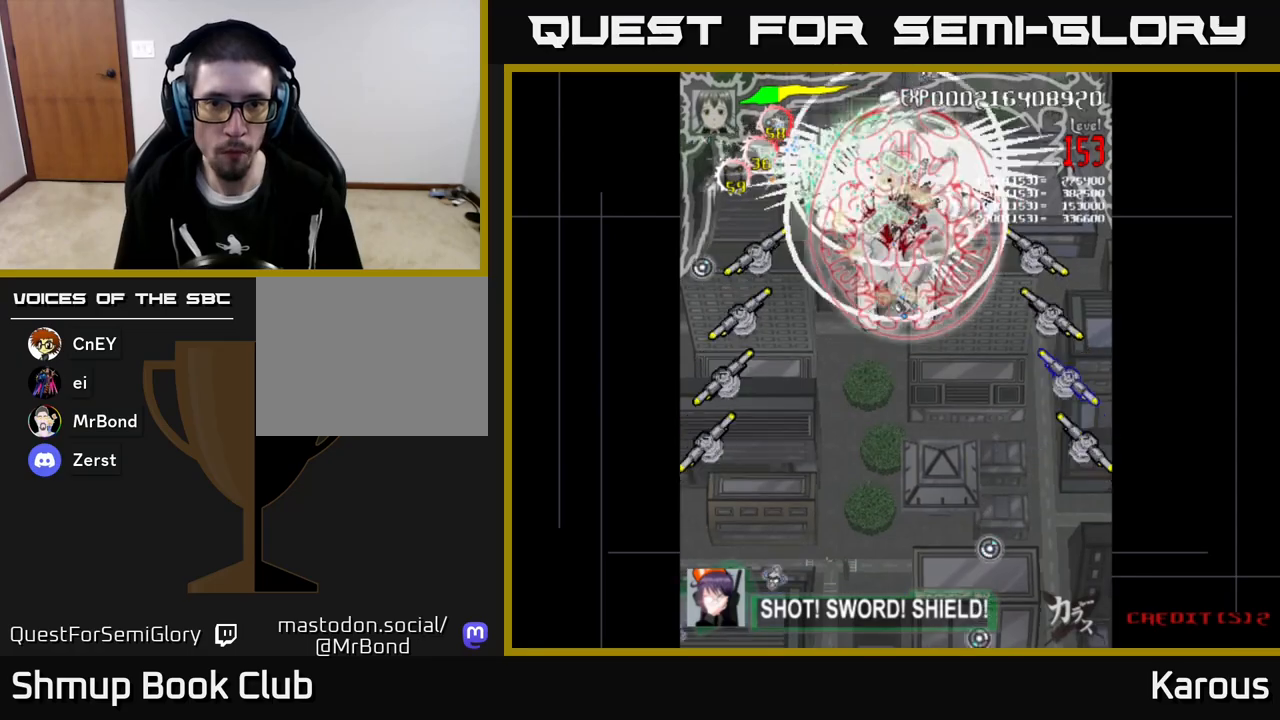
{"buttons": ["B", "DPAD_DOWN"], "left_stick": "center", "events": [[50, "DPAD_DOWN", "up"], [283, "DPAD_DOWN", "down"], [483, "DPAD_LEFT", "up"]]}
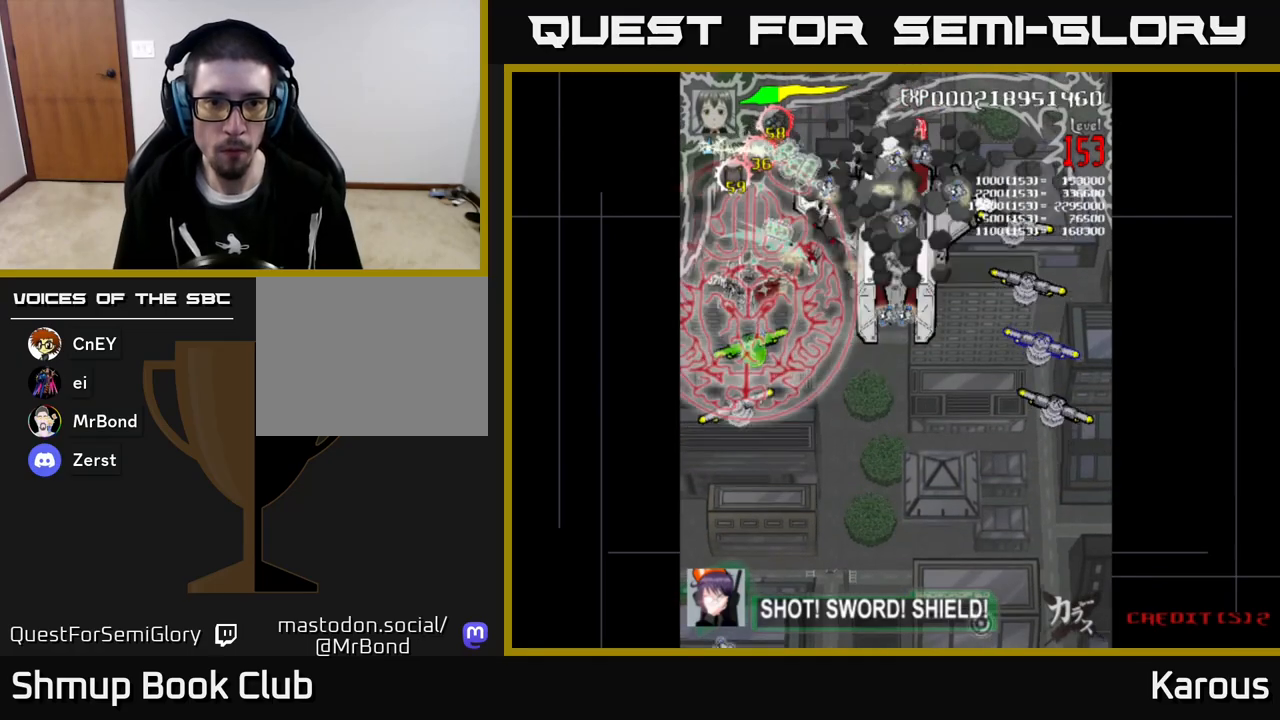
{"buttons": ["B", "DPAD_UP", "DPAD_RIGHT"], "left_stick": "center", "events": [[317, "DPAD_RIGHT", "down"], [333, "DPAD_DOWN", "up"], [383, "DPAD_UP", "down"]]}
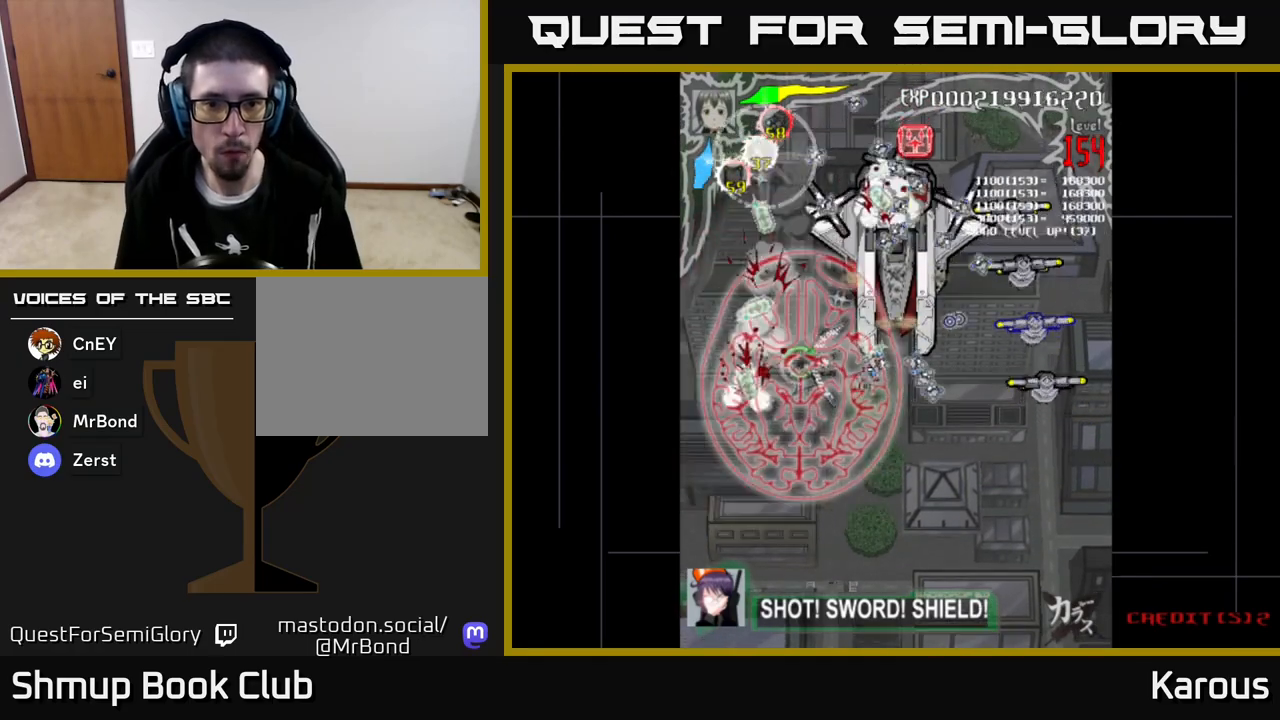
{"buttons": ["B", "DPAD_UP", "DPAD_LEFT"], "left_stick": "center", "events": [[400, "DPAD_RIGHT", "up"], [500, "DPAD_LEFT", "down"]]}
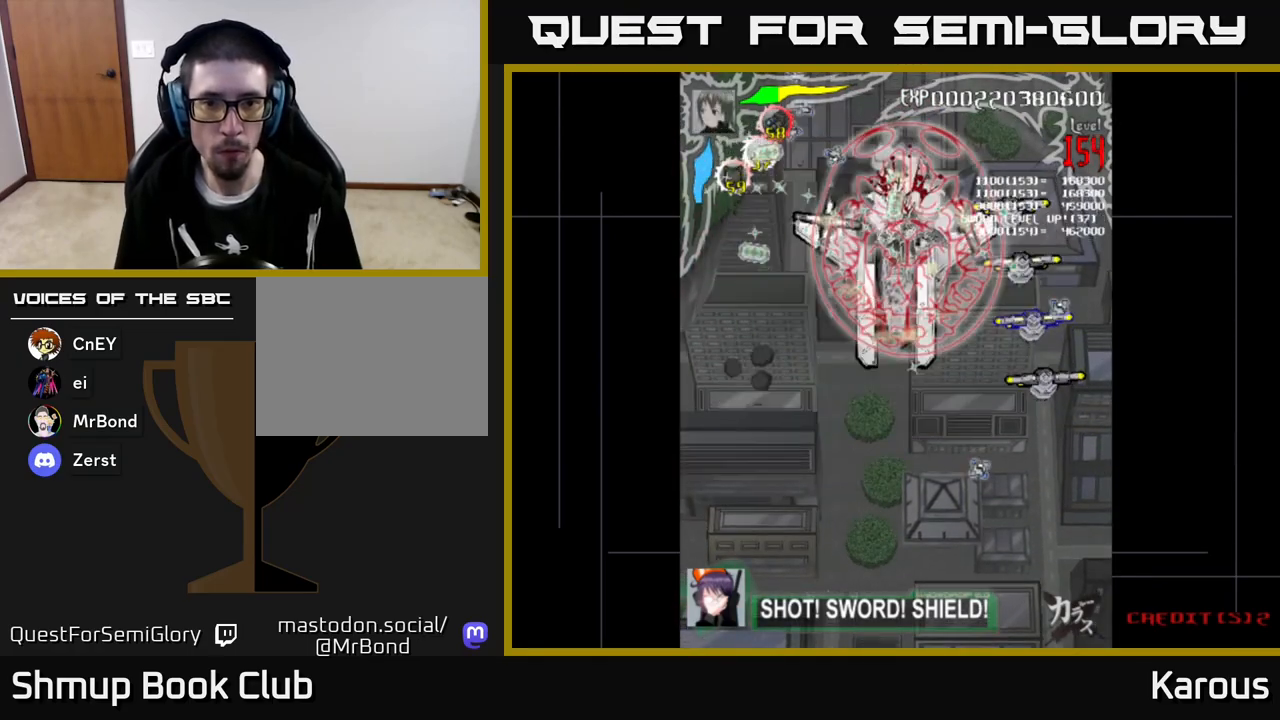
{"buttons": ["B", "DPAD_UP", "DPAD_RIGHT"], "left_stick": "center", "events": [[117, "DPAD_LEFT", "up"], [133, "DPAD_UP", "up"], [167, "DPAD_DOWN", "down"], [400, "DPAD_RIGHT", "down"], [450, "DPAD_DOWN", "up"], [500, "DPAD_UP", "down"]]}
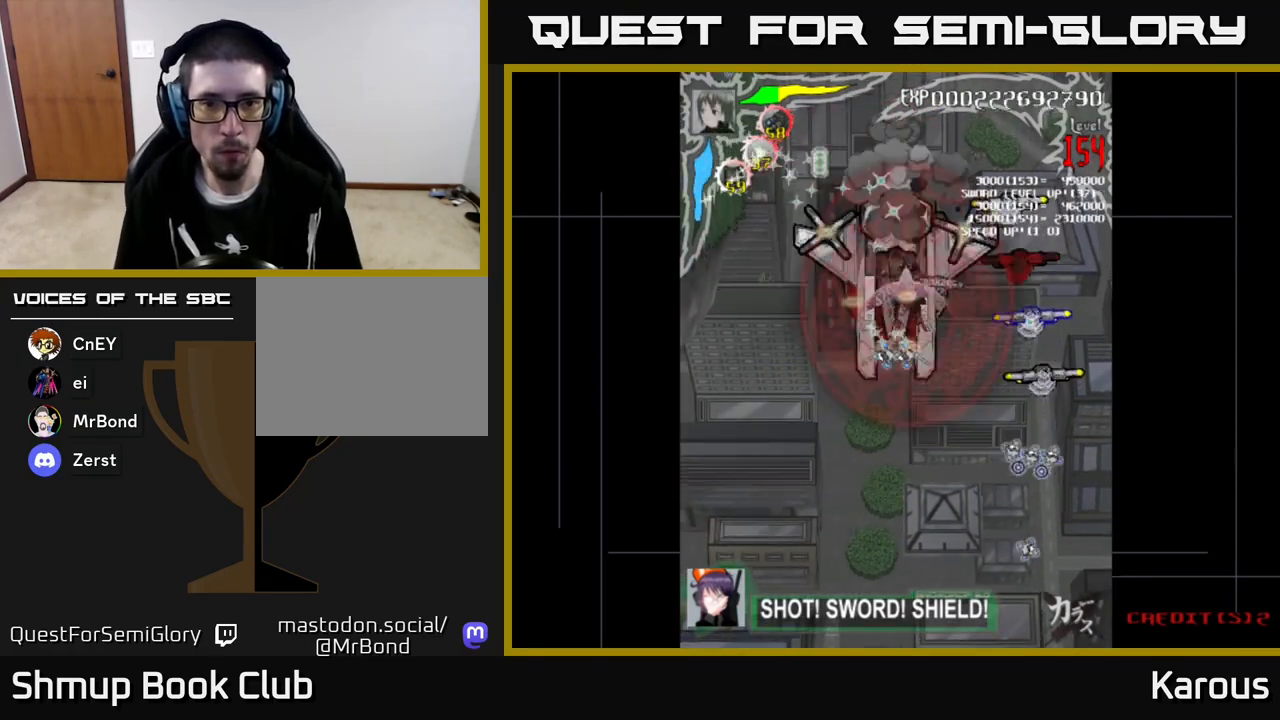
{"buttons": ["B", "DPAD_DOWN"], "left_stick": "center", "events": [[17, "DPAD_RIGHT", "up"], [67, "DPAD_LEFT", "down"], [83, "DPAD_UP", "up"], [200, "DPAD_DOWN", "down"], [217, "DPAD_LEFT", "up"], [283, "DPAD_RIGHT", "down"], [300, "DPAD_DOWN", "up"], [417, "DPAD_RIGHT", "up"], [450, "DPAD_DOWN", "down"]]}
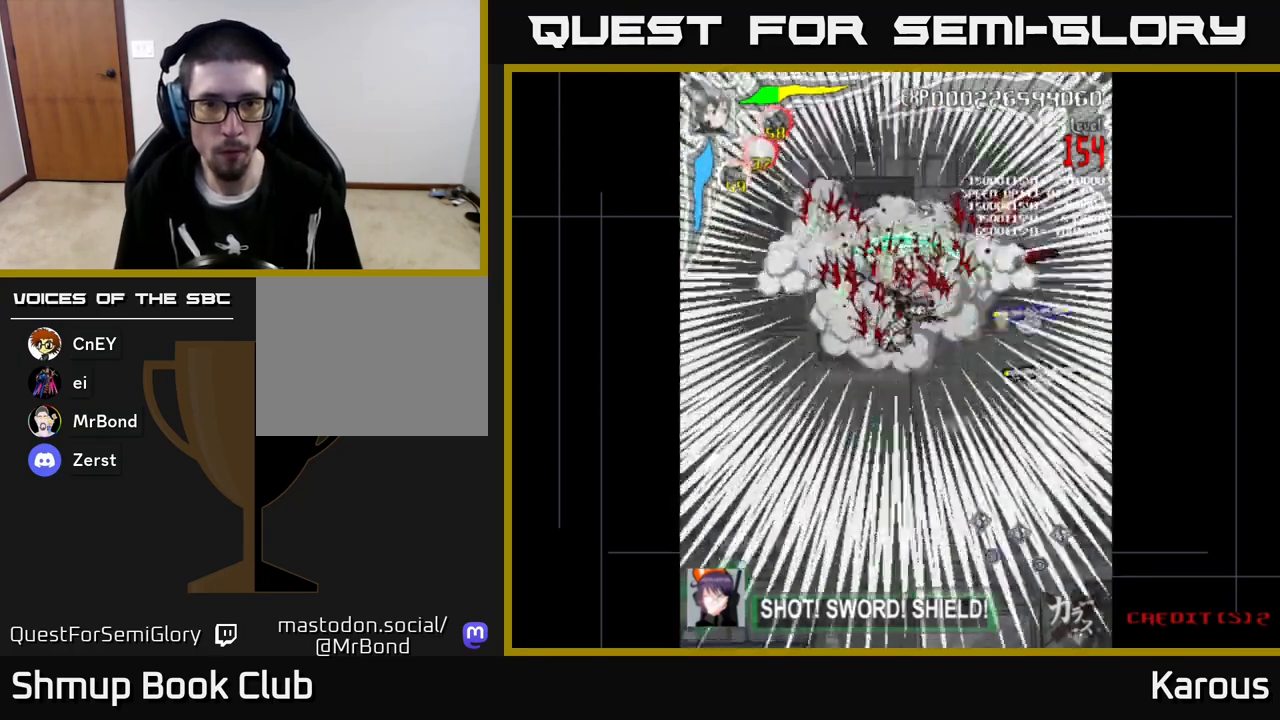
{"buttons": ["B", "DPAD_RIGHT"], "left_stick": "center", "events": [[17, "DPAD_RIGHT", "down"], [100, "DPAD_RIGHT", "up"], [233, "DPAD_RIGHT", "down"], [250, "DPAD_DOWN", "up"], [383, "DPAD_DOWN", "down"], [467, "DPAD_DOWN", "up"]]}
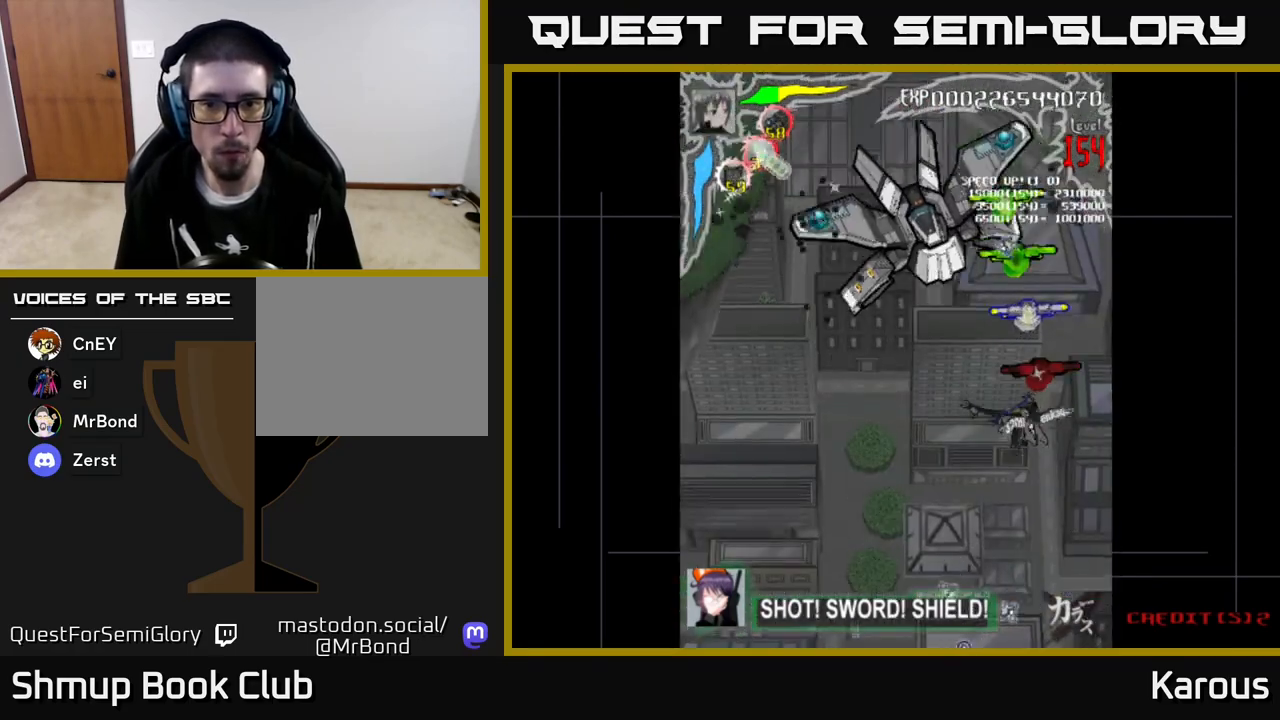
{"buttons": ["B", "DPAD_UP"], "left_stick": "center", "events": [[83, "DPAD_UP", "down"], [100, "DPAD_RIGHT", "up"], [233, "DPAD_LEFT", "down"], [317, "DPAD_LEFT", "up"]]}
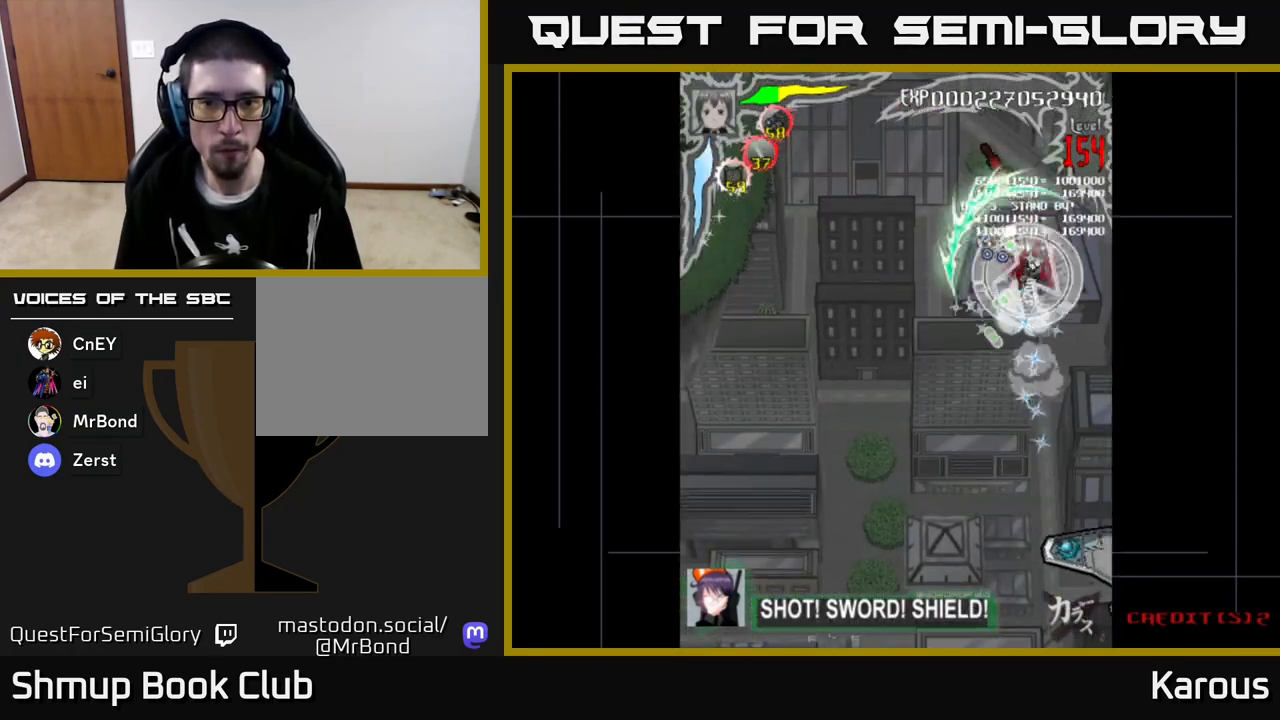
{"buttons": ["B", "DPAD_DOWN", "DPAD_RIGHT"], "left_stick": "center", "events": [[167, "DPAD_UP", "up"], [183, "DPAD_RIGHT", "down"], [200, "DPAD_RIGHT", "up"], [233, "DPAD_UP", "down"], [283, "DPAD_LEFT", "down"], [350, "DPAD_UP", "up"], [417, "DPAD_DOWN", "down"], [433, "DPAD_LEFT", "up"], [483, "DPAD_RIGHT", "down"]]}
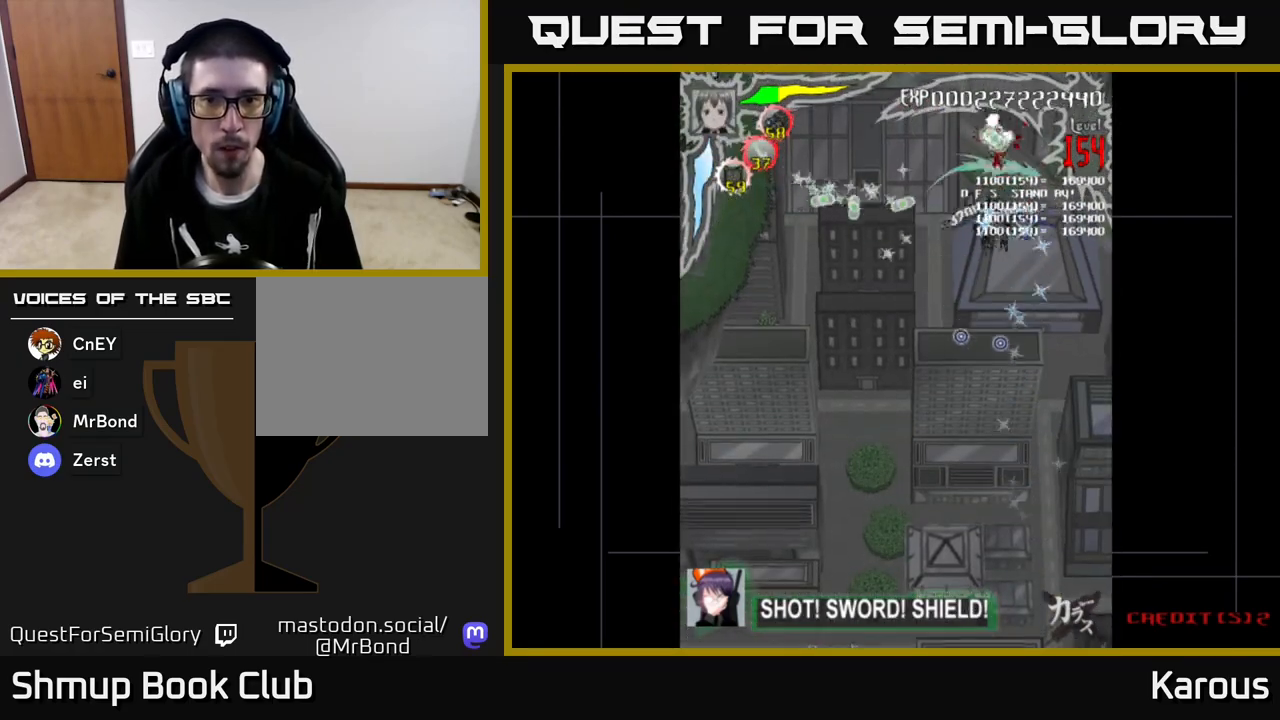
{"buttons": ["A", "DPAD_DOWN", "DPAD_LEFT"], "left_stick": "center"}